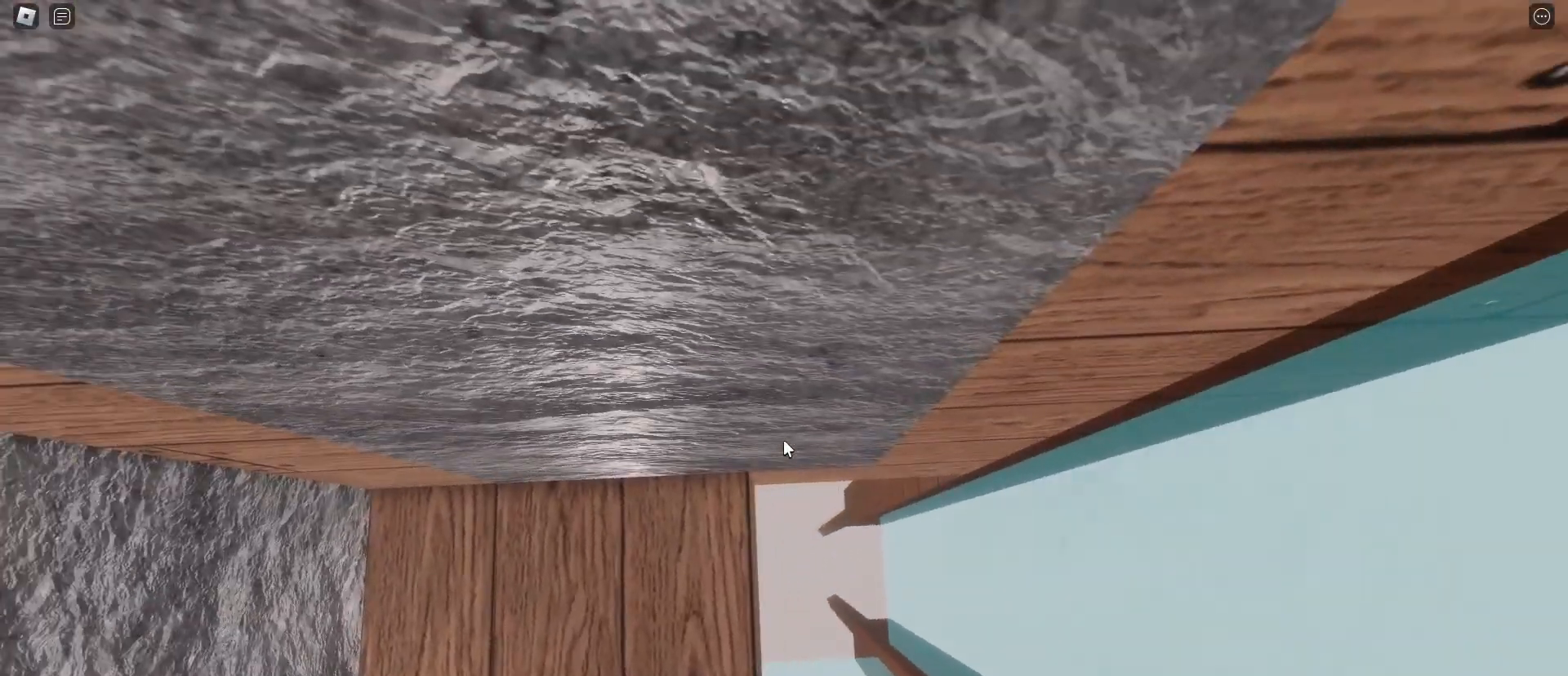
Gameplay with keyboard and mouse; each line is a JSON object with the keys and mouse buttons held at the frame after it. "events" lists presses ("down") and releases ("up") of "1", "2", "3", "4", "5", "a", "alt", "c", "caps_lock", "ctrl", "d", "e", "f", "g", "q", "r", "s", "shift", "space", "t", "tab", "v", "w", "x", "z", "mouse_left", "mouse_wheel" and "mouse_right" between this image and that frame as [ms after this image, input, new state], when the widget could be followed in between. "mouse_left", "mouse_wheel", "mouse_right" = the "left", "wheel", "right" buttons of the "mouse" list. No other keys are recorded. "wheel" means that the mouse wheel is clicked or scrolled. Not read: mouse_move.
{"keys": [], "mouse": [], "events": [[67, "w", "down"], [150, "w", "up"], [400, "w", "down"], [433, "w", "up"]]}
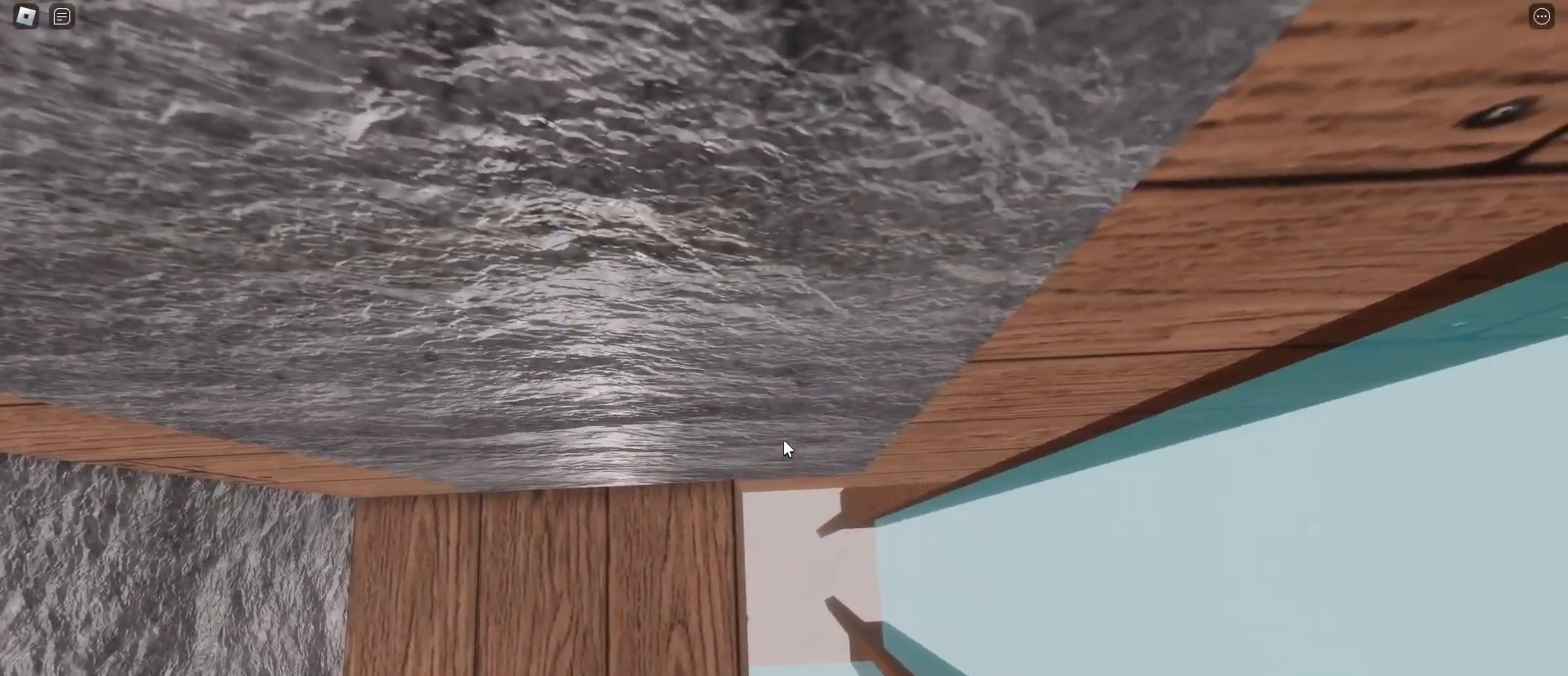
{"keys": ["w"], "mouse": [], "events": [[167, "w", "down"], [267, "w", "up"], [450, "w", "down"]]}
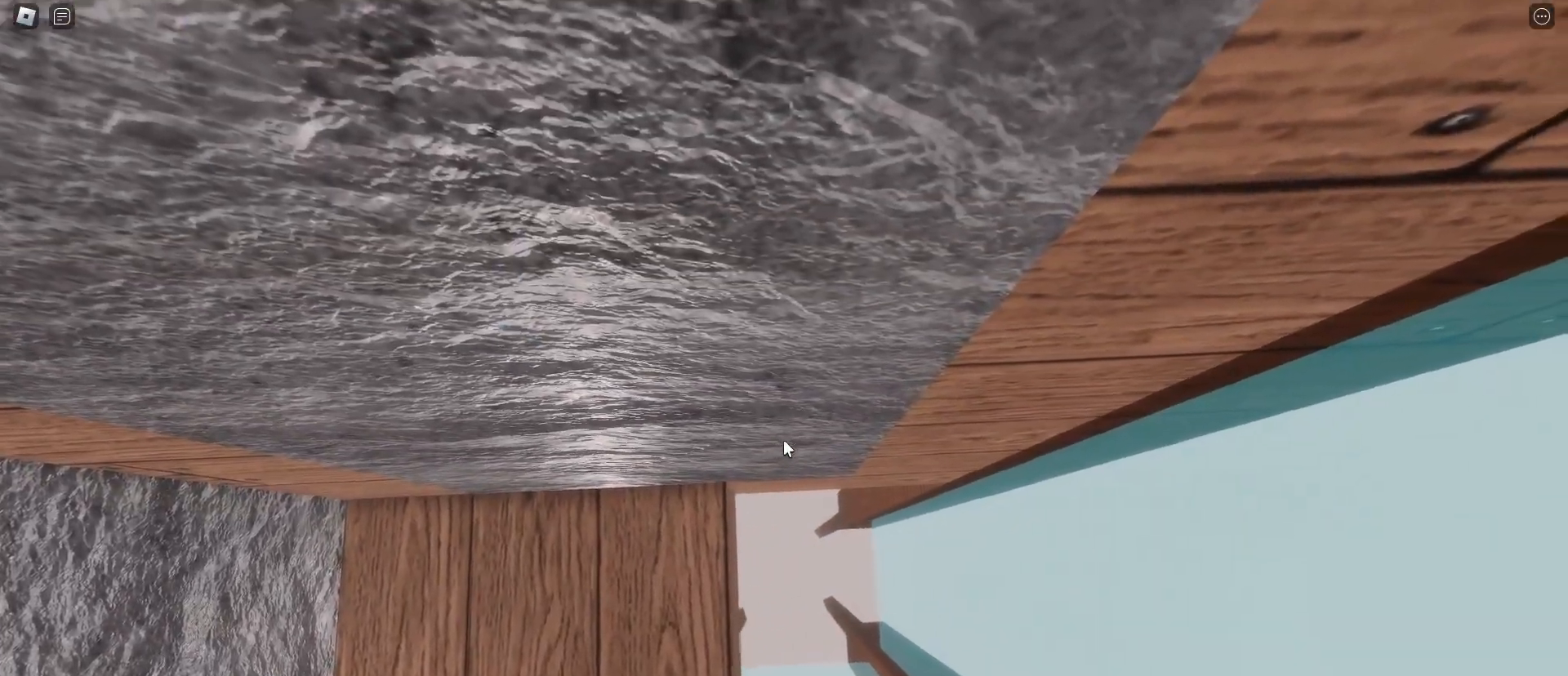
{"keys": [], "mouse": [], "events": [[50, "w", "up"], [233, "w", "down"], [283, "w", "up"]]}
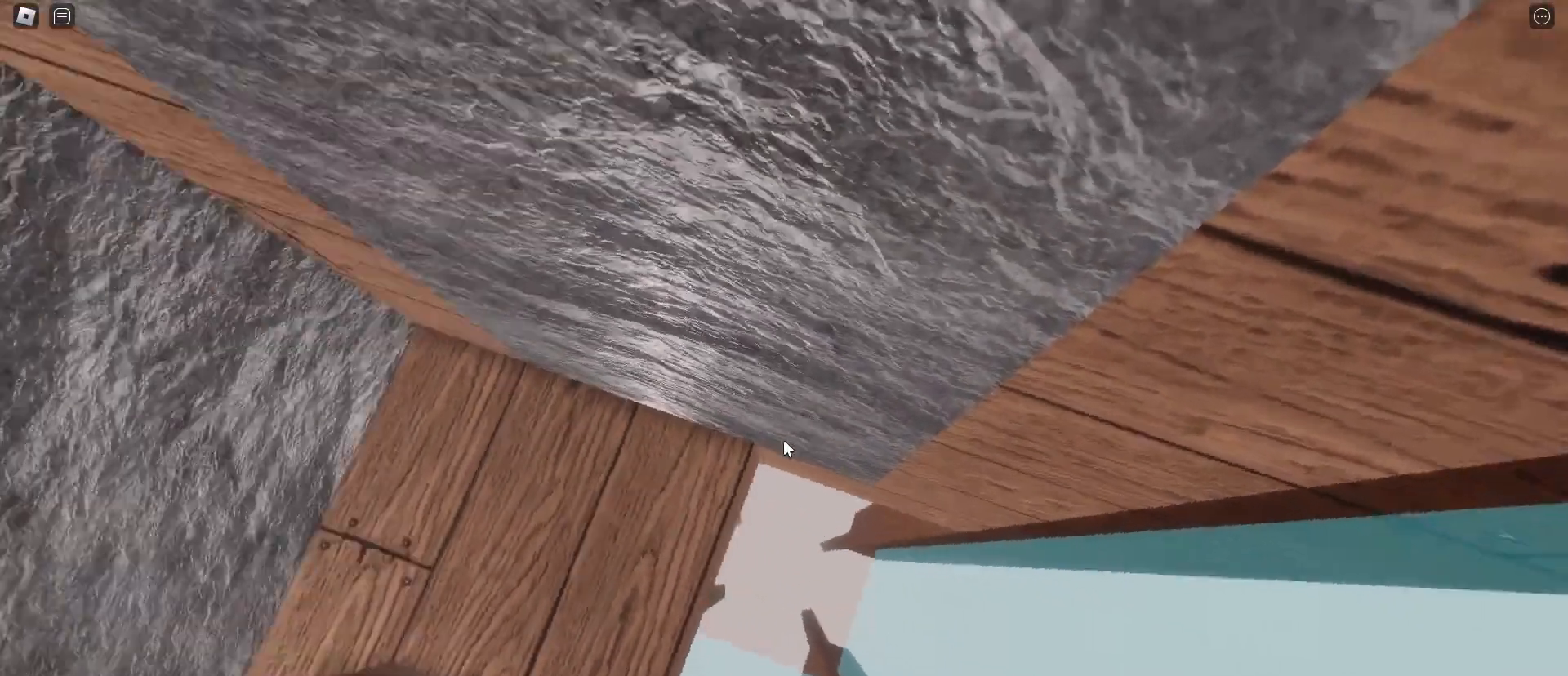
{"keys": [], "mouse": ["right"], "events": [[150, "mouse_right", "down"]]}
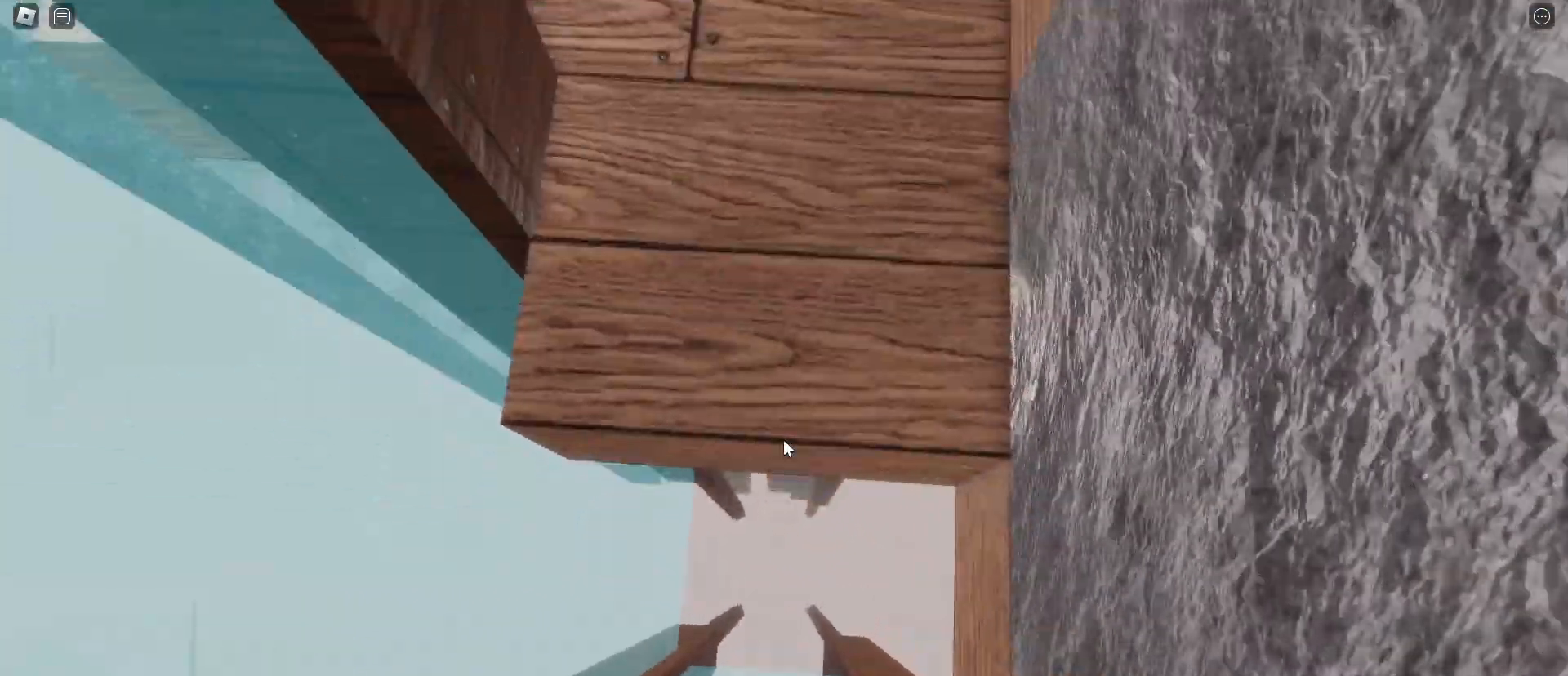
{"keys": [], "mouse": [], "events": [[33, "mouse_right", "up"], [133, "s", "down"], [167, "s", "up"], [367, "s", "down"], [400, "s", "up"]]}
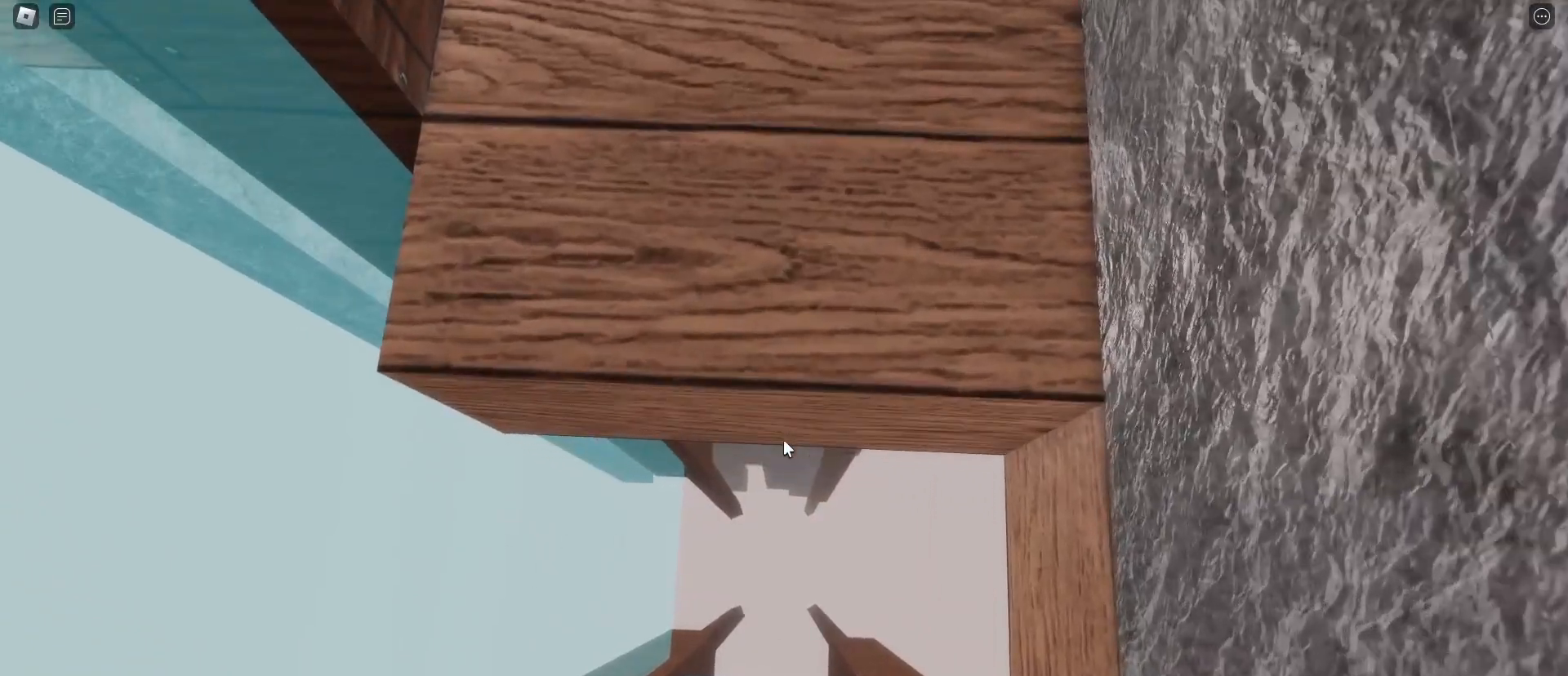
{"keys": [], "mouse": [], "events": [[100, "s", "down"], [133, "s", "up"]]}
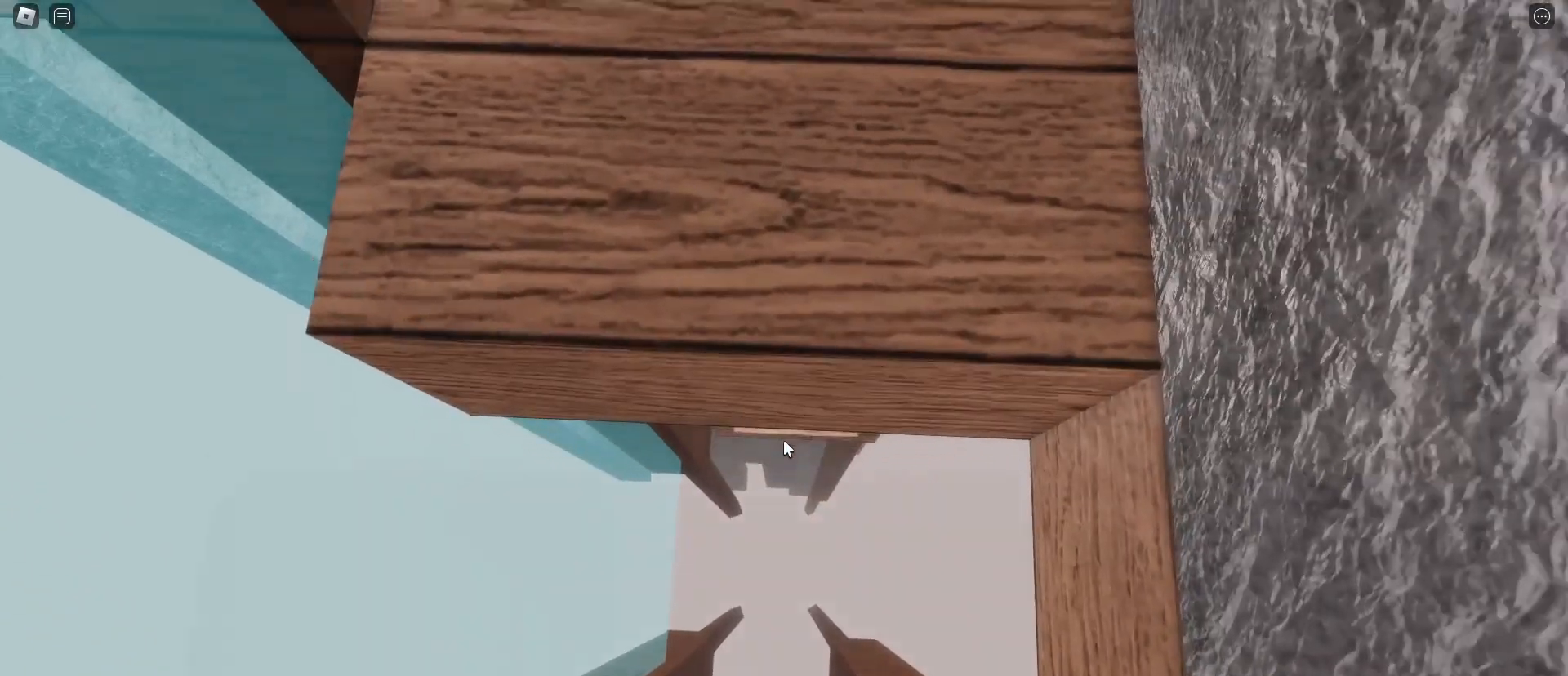
{"keys": ["w"], "mouse": ["wheel", "right"], "events": [[17, "mouse_wheel", "down"], [67, "mouse_wheel", "up"], [150, "mouse_right", "down"], [433, "mouse_wheel", "down"], [483, "w", "down"]]}
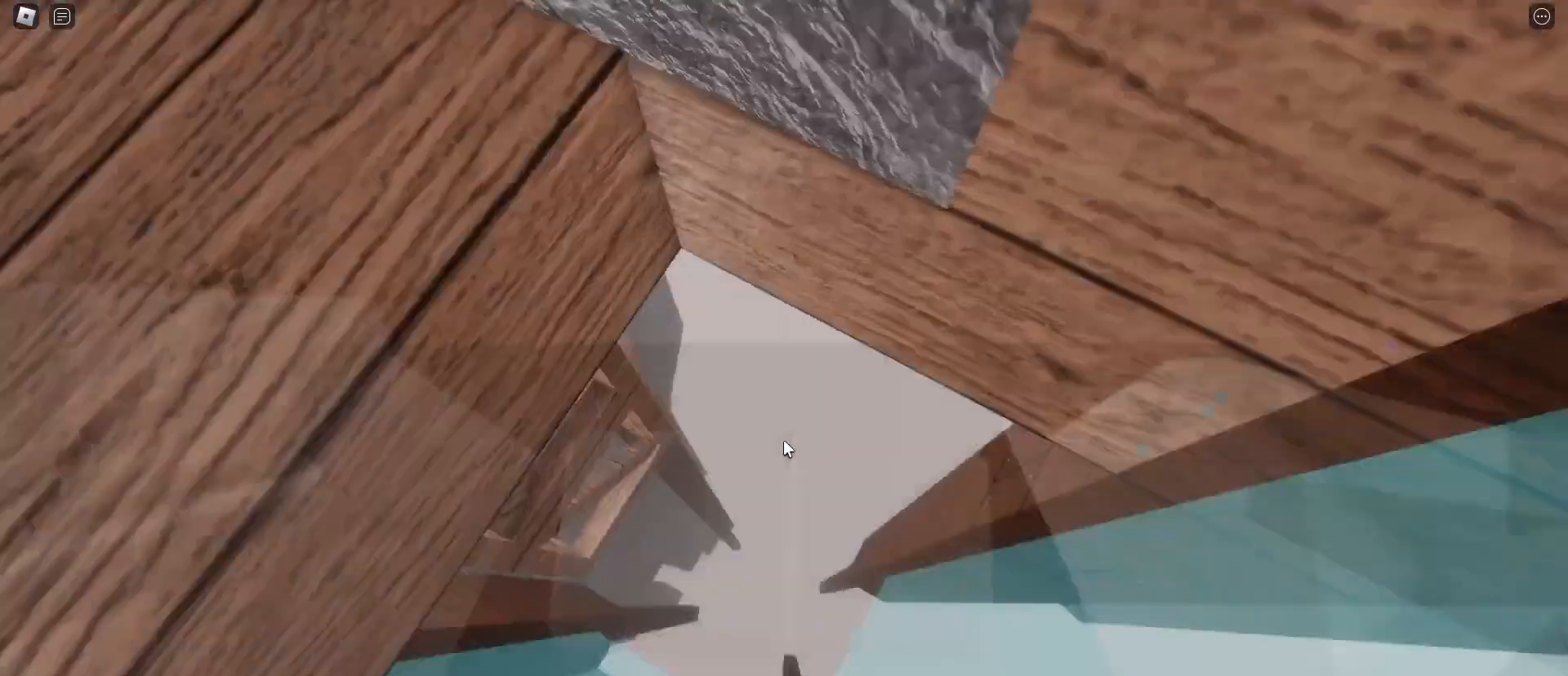
{"keys": ["w"], "mouse": [], "events": [[33, "mouse_wheel", "up"], [317, "mouse_right", "up"], [367, "w", "up"], [500, "w", "down"]]}
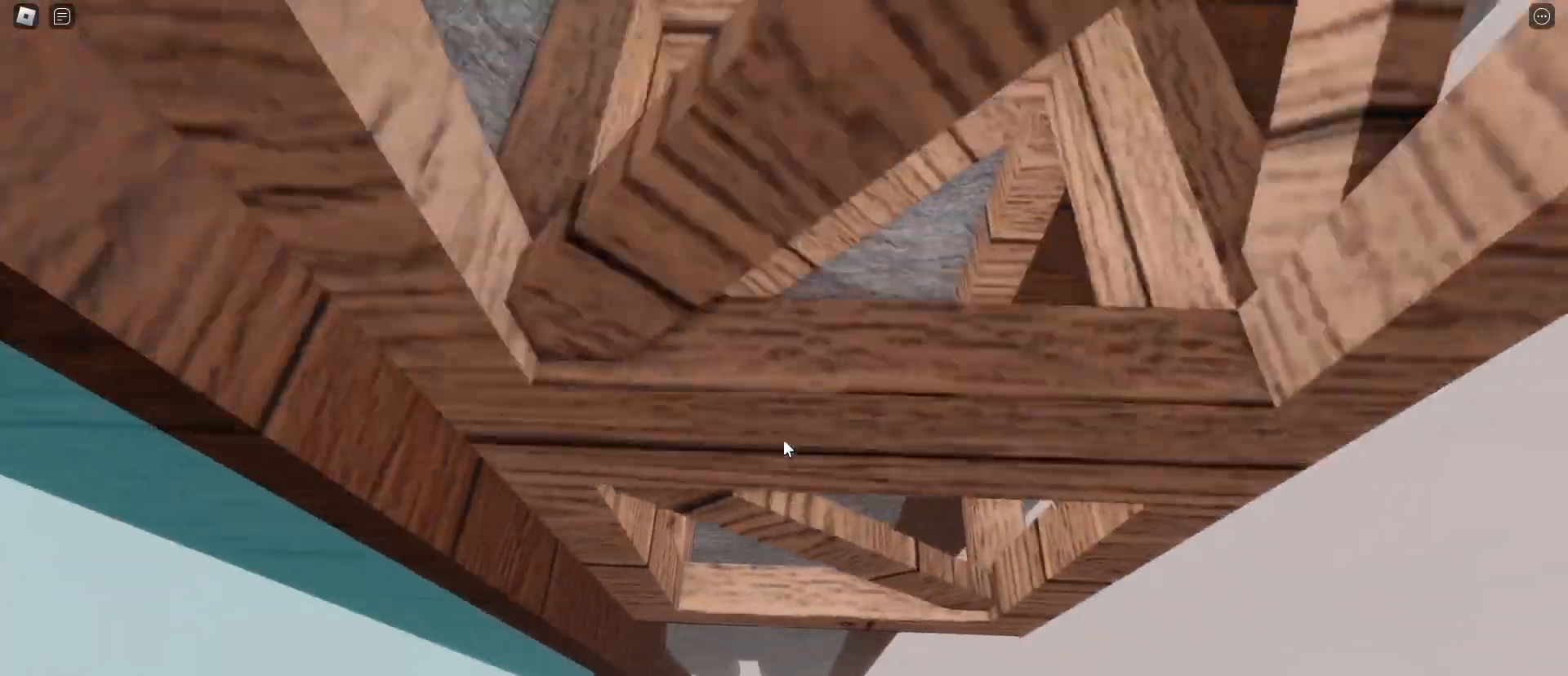
{"keys": [], "mouse": [], "events": [[100, "w", "up"], [367, "d", "down"], [367, "mouse_right", "down"], [417, "mouse_right", "up"], [467, "d", "up"]]}
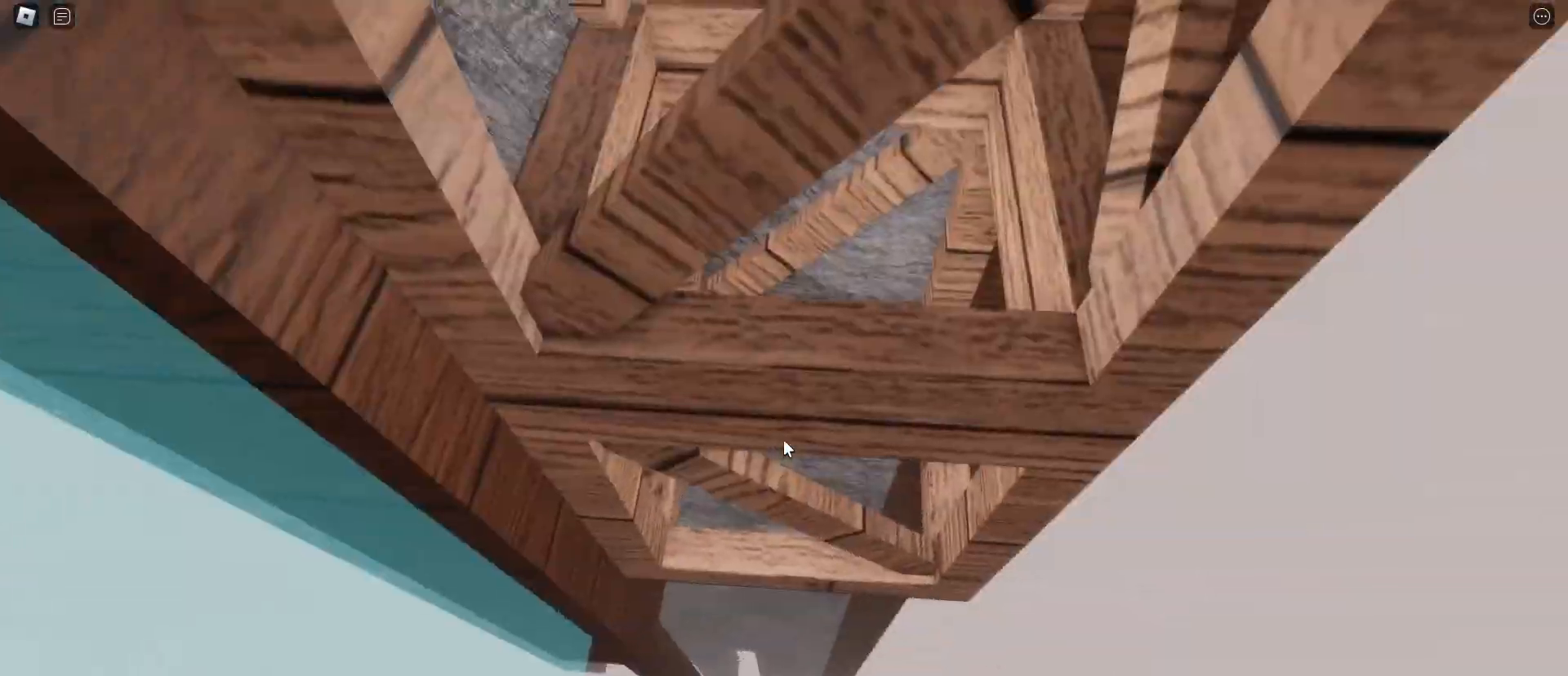
{"keys": ["w"], "mouse": [], "events": [[167, "d", "down"], [250, "d", "up"], [483, "w", "down"]]}
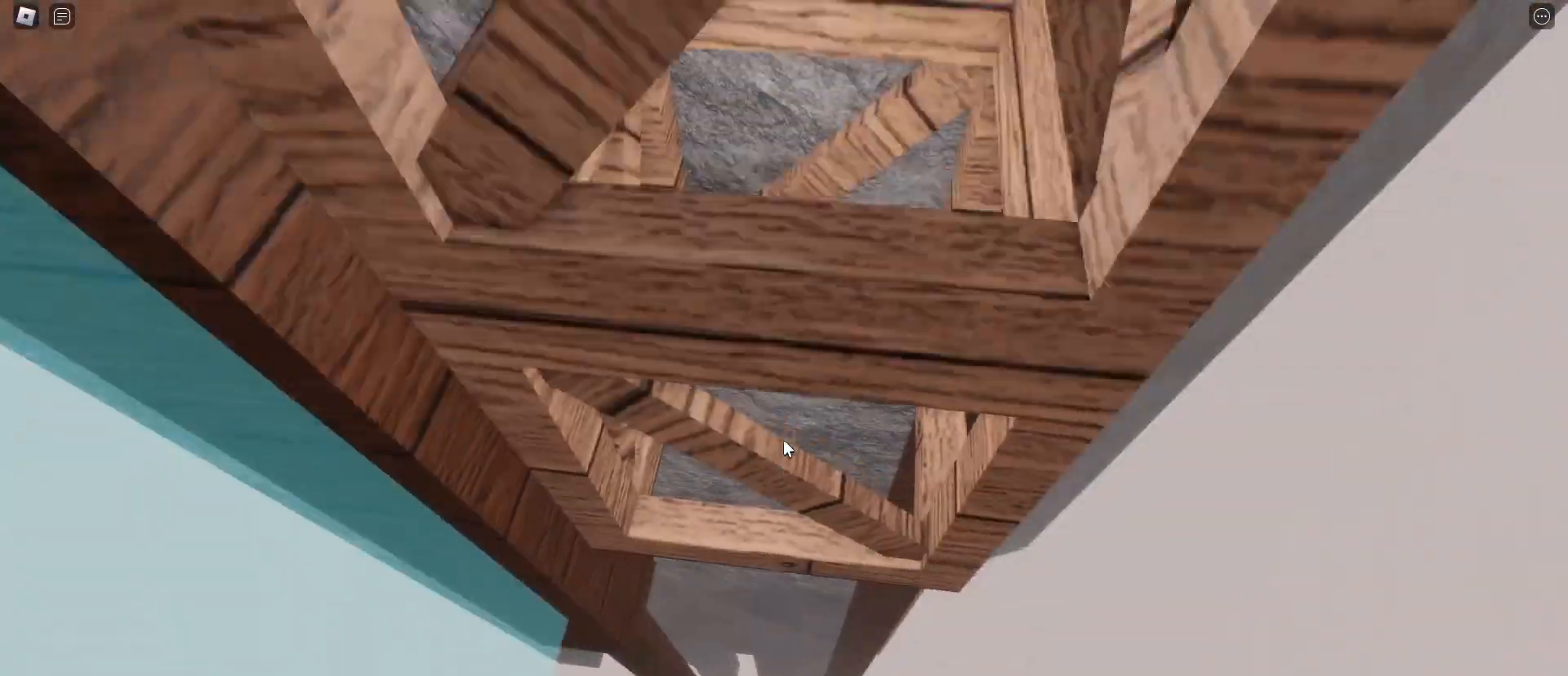
{"keys": ["d"], "mouse": [], "events": [[83, "w", "up"], [167, "d", "down"], [267, "d", "up"], [500, "d", "down"]]}
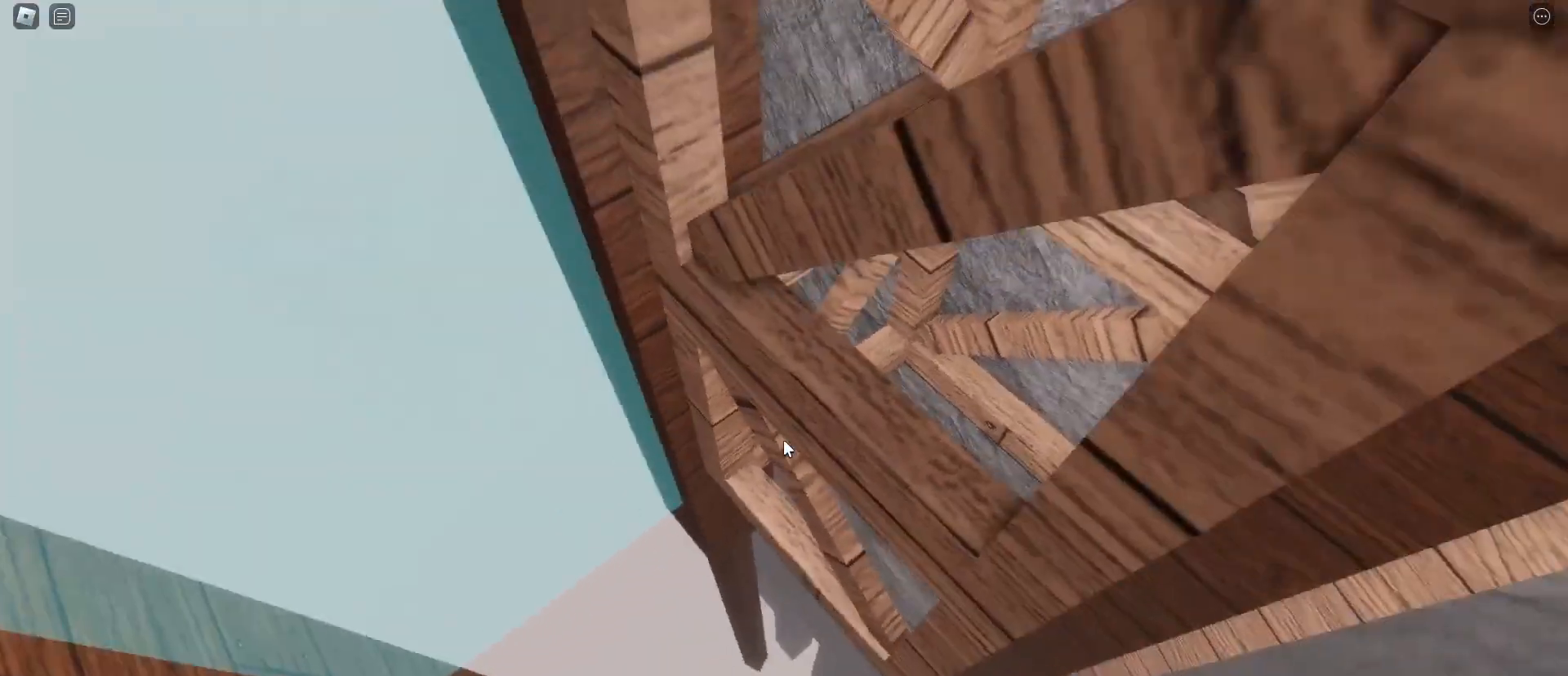
{"keys": [], "mouse": [], "events": [[100, "d", "up"], [333, "d", "down"], [433, "d", "up"]]}
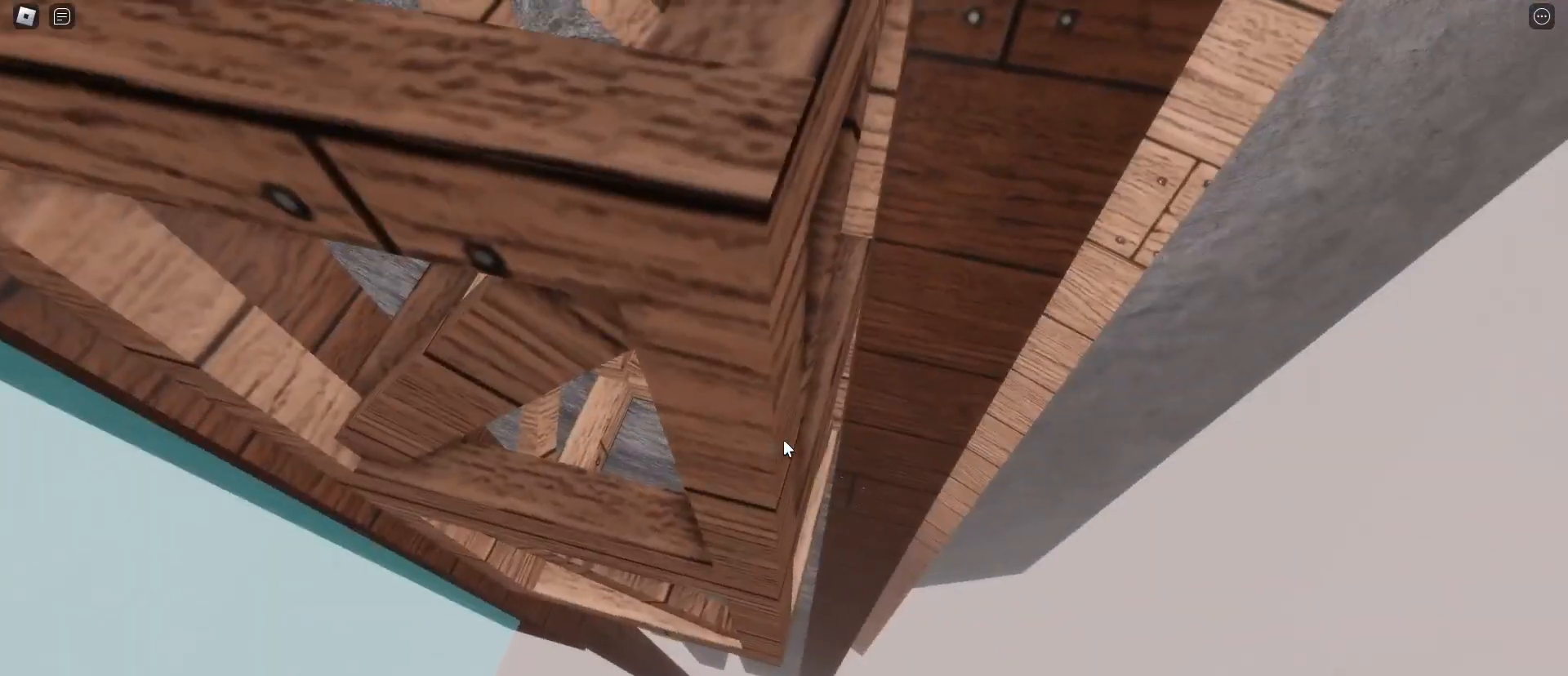
{"keys": ["d"], "mouse": [], "events": [[150, "d", "down"], [250, "d", "up"], [433, "d", "down"]]}
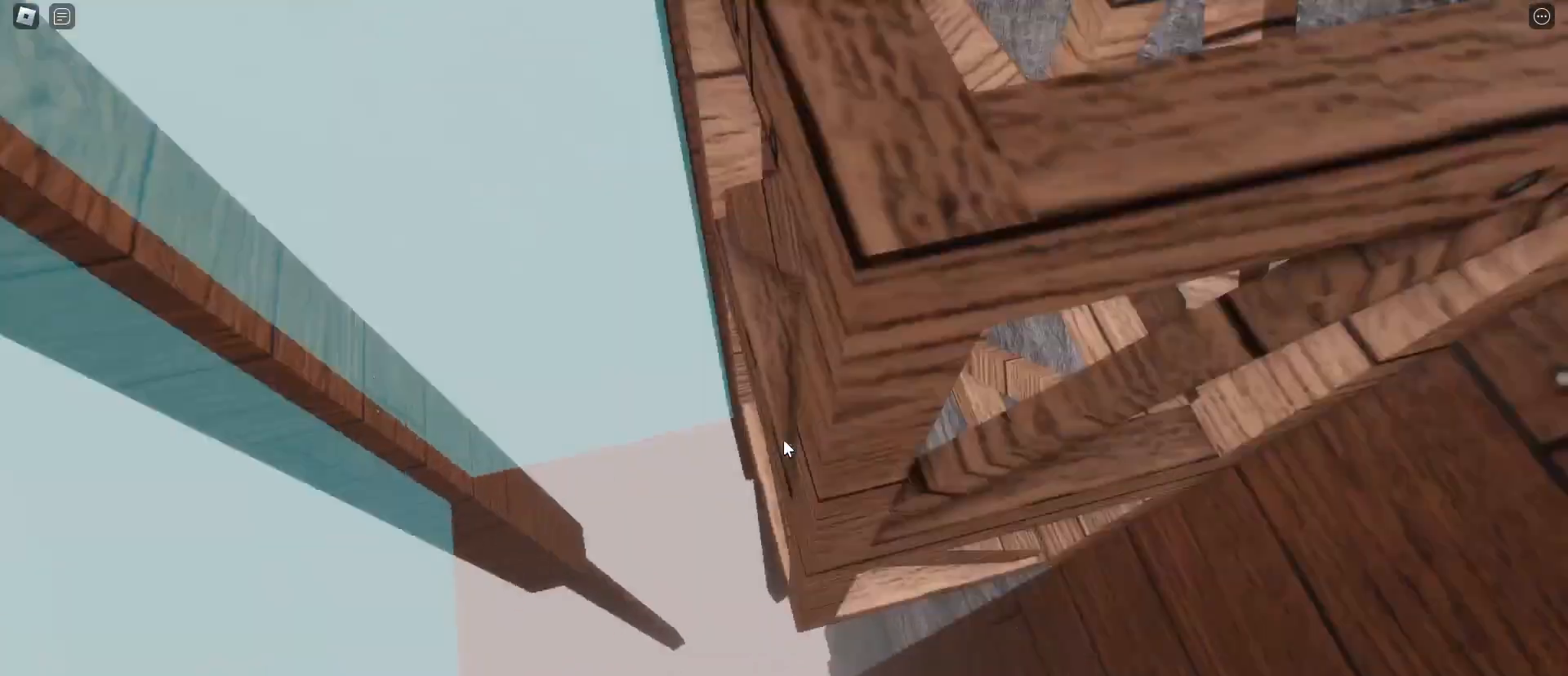
{"keys": [], "mouse": [], "events": [[33, "d", "up"], [317, "d", "down"], [450, "d", "up"]]}
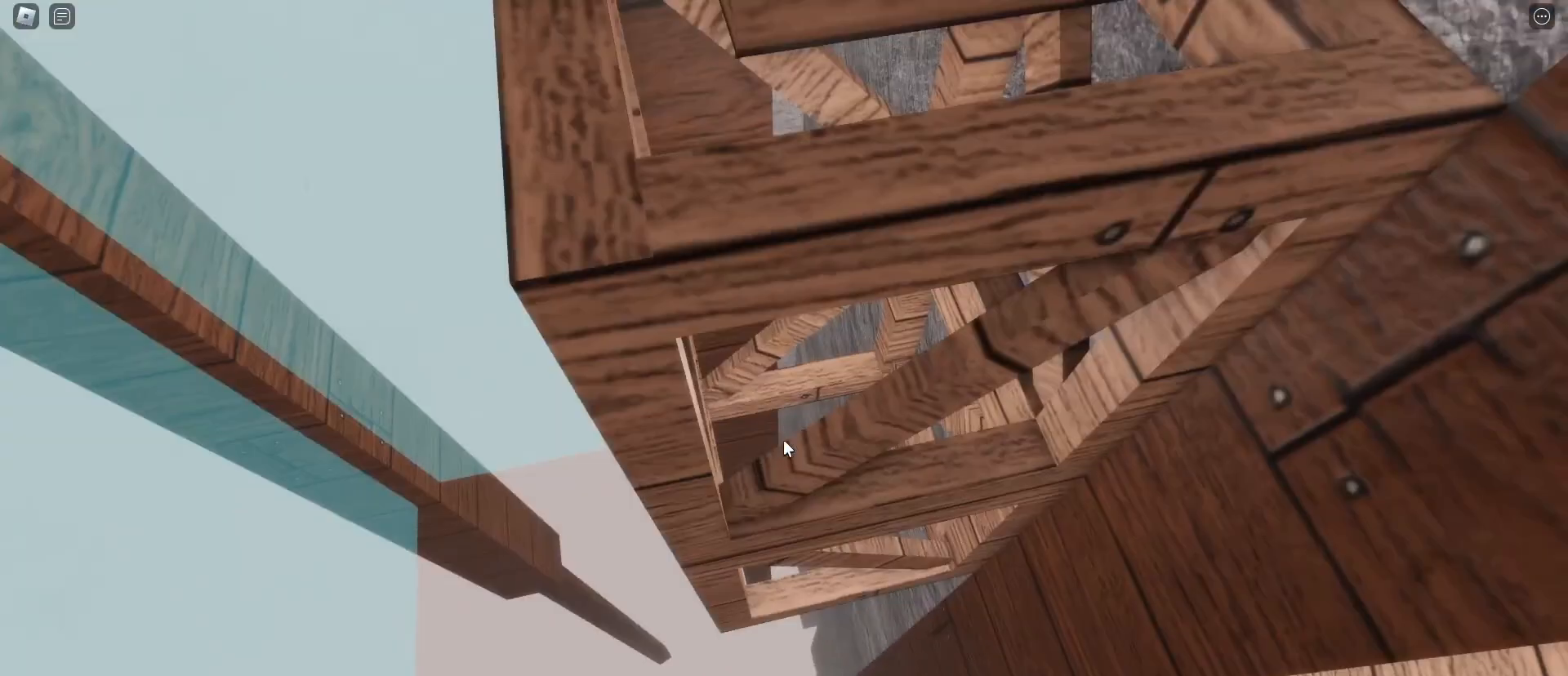
{"keys": [], "mouse": [], "events": [[283, "s", "down"], [383, "s", "up"]]}
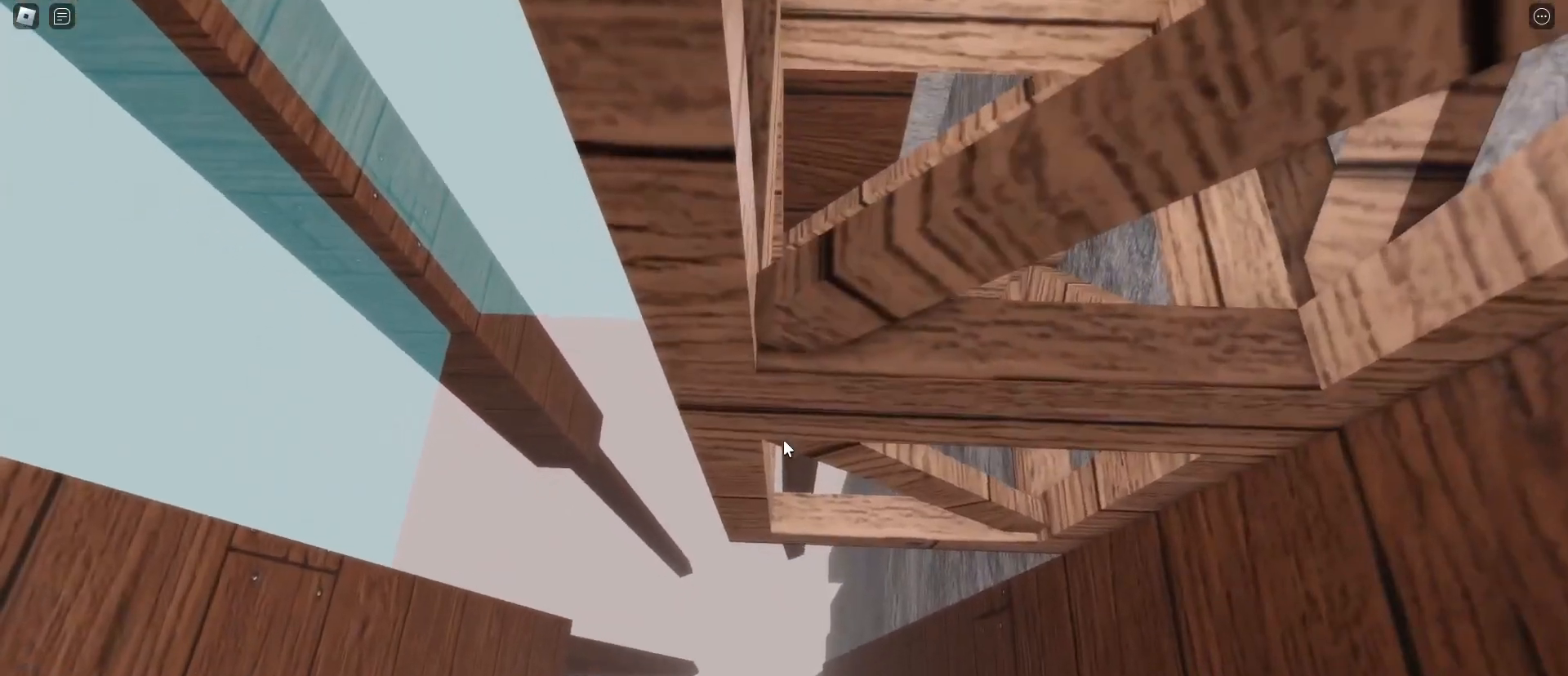
{"keys": [], "mouse": [], "events": [[67, "s", "down"], [117, "s", "up"], [300, "s", "down"], [350, "s", "up"]]}
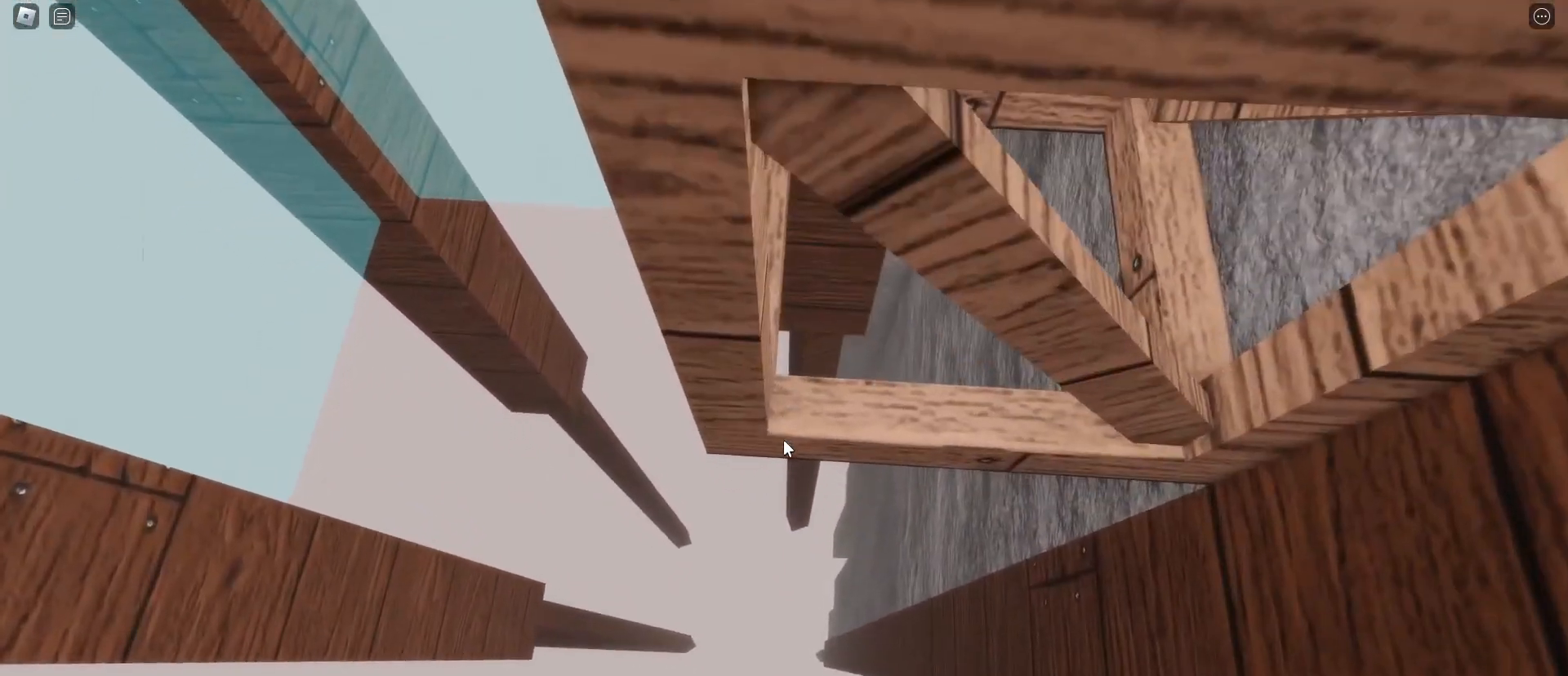
{"keys": ["d"], "mouse": [], "events": [[217, "w", "down"], [317, "d", "down"], [317, "space", "down"], [400, "w", "up"], [467, "space", "up"]]}
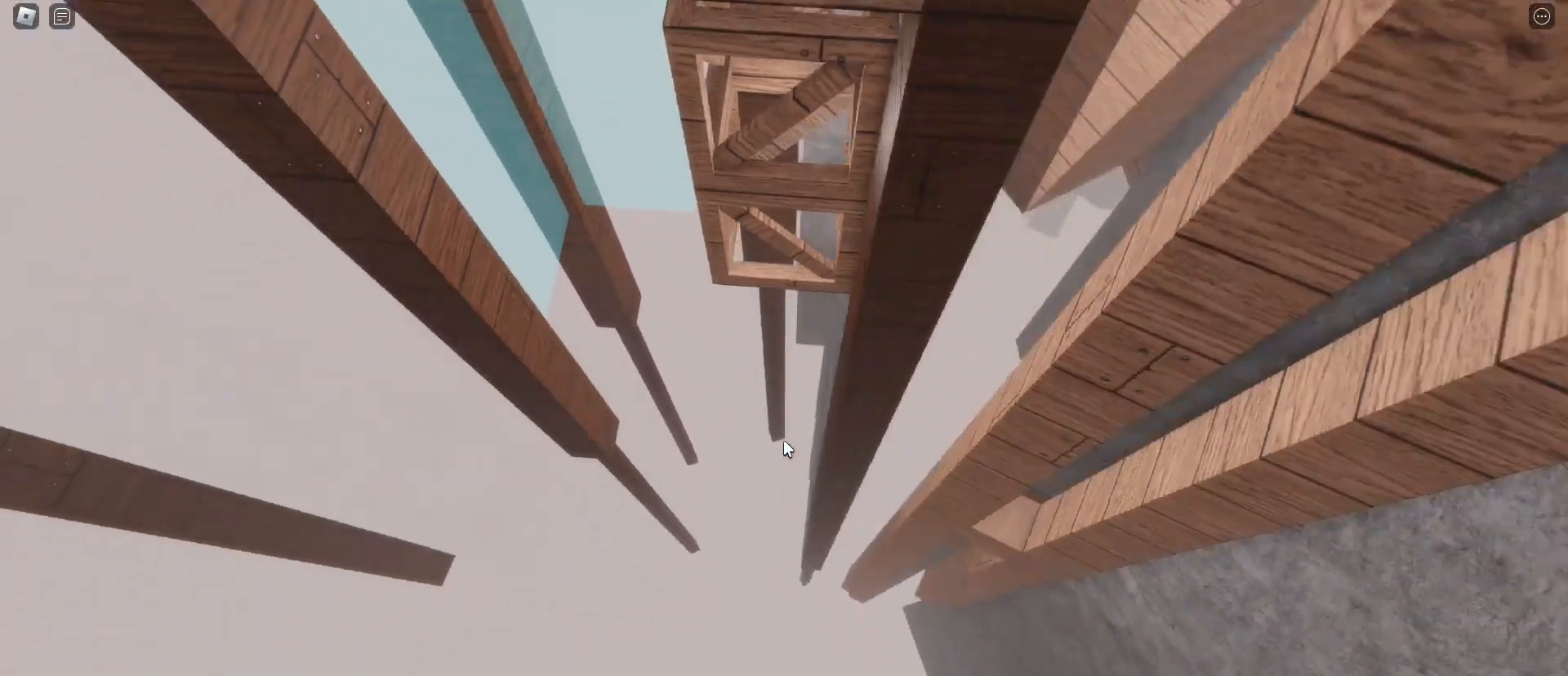
{"keys": ["d"], "mouse": ["right"], "events": [[100, "w", "down"], [383, "mouse_right", "down"], [417, "w", "up"]]}
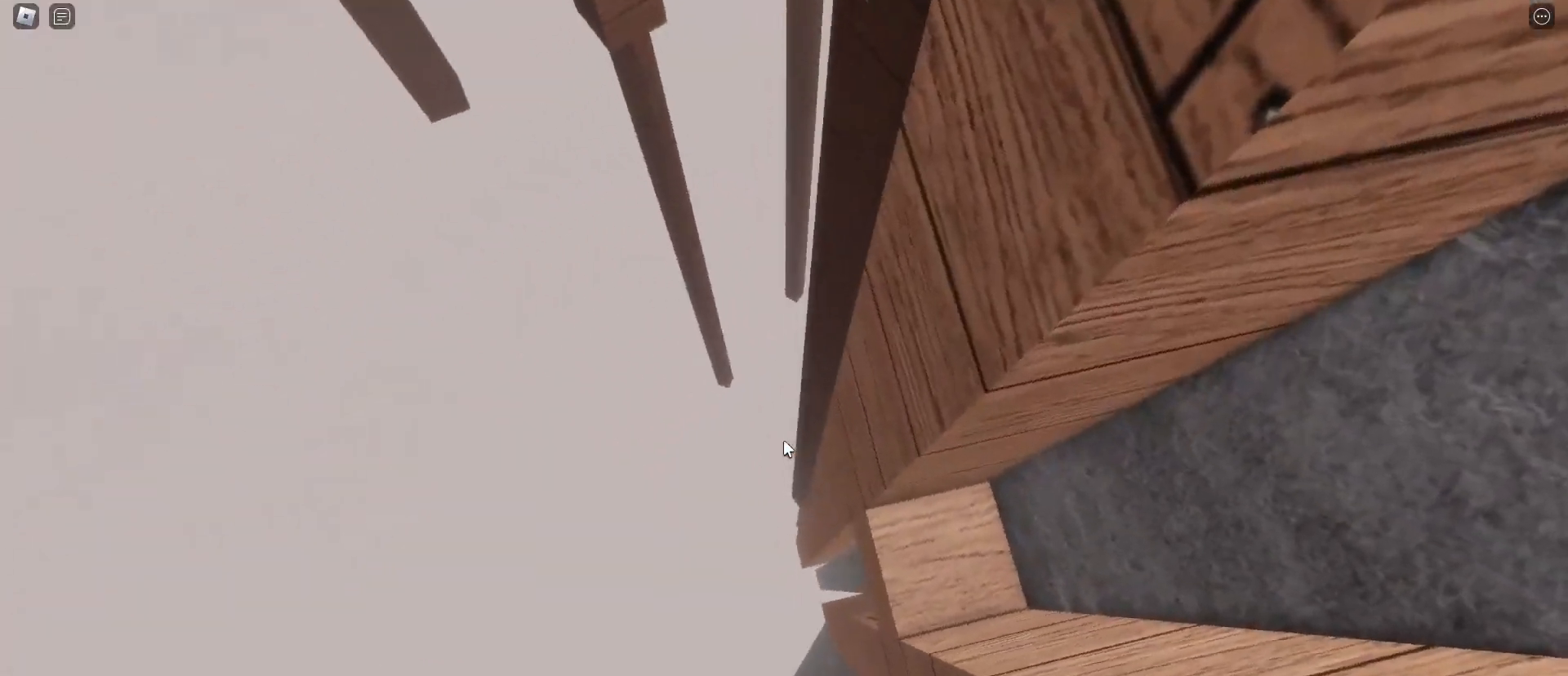
{"keys": [], "mouse": ["wheel", "right"], "events": [[67, "mouse_right", "up"], [167, "d", "up"], [350, "mouse_right", "down"], [400, "mouse_wheel", "down"]]}
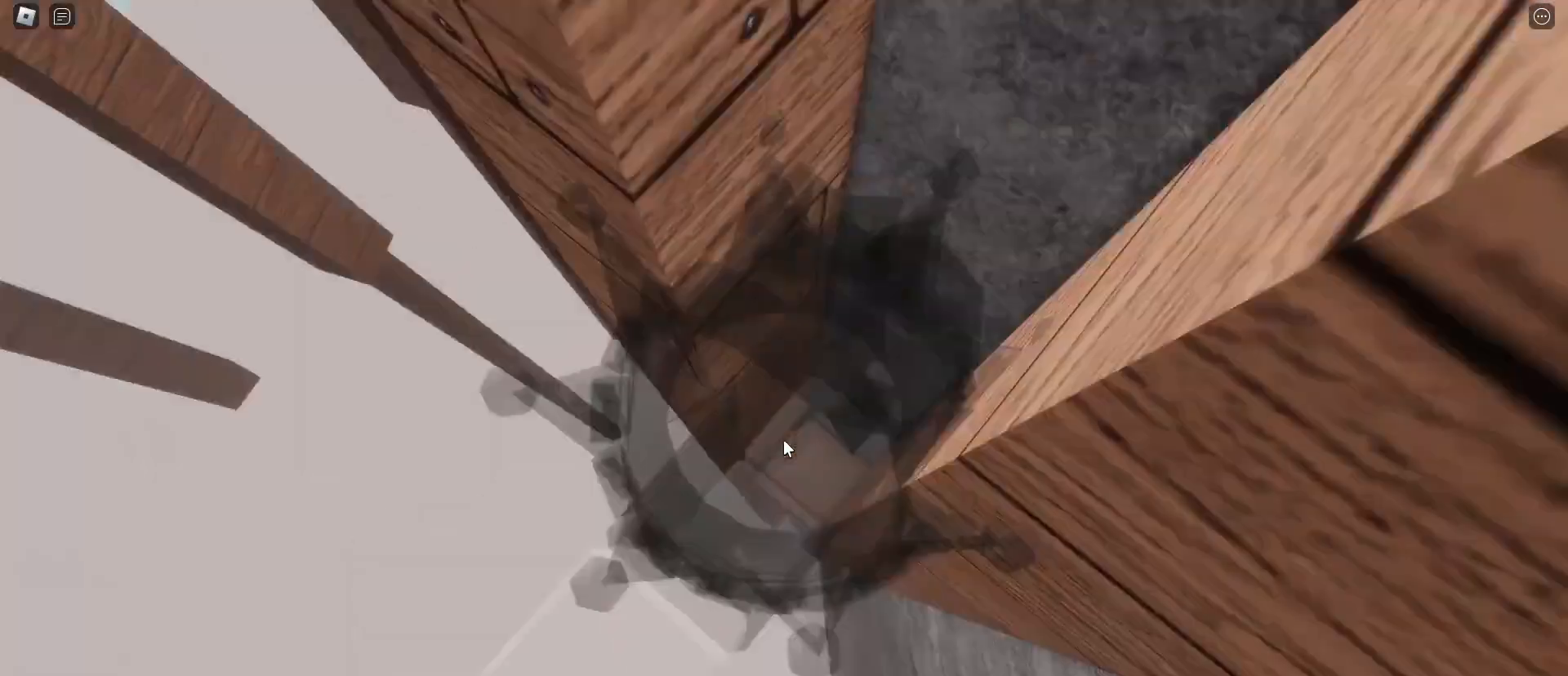
{"keys": ["shift"], "mouse": [], "events": [[83, "mouse_wheel", "up"], [217, "mouse_right", "up"], [500, "shift", "down"]]}
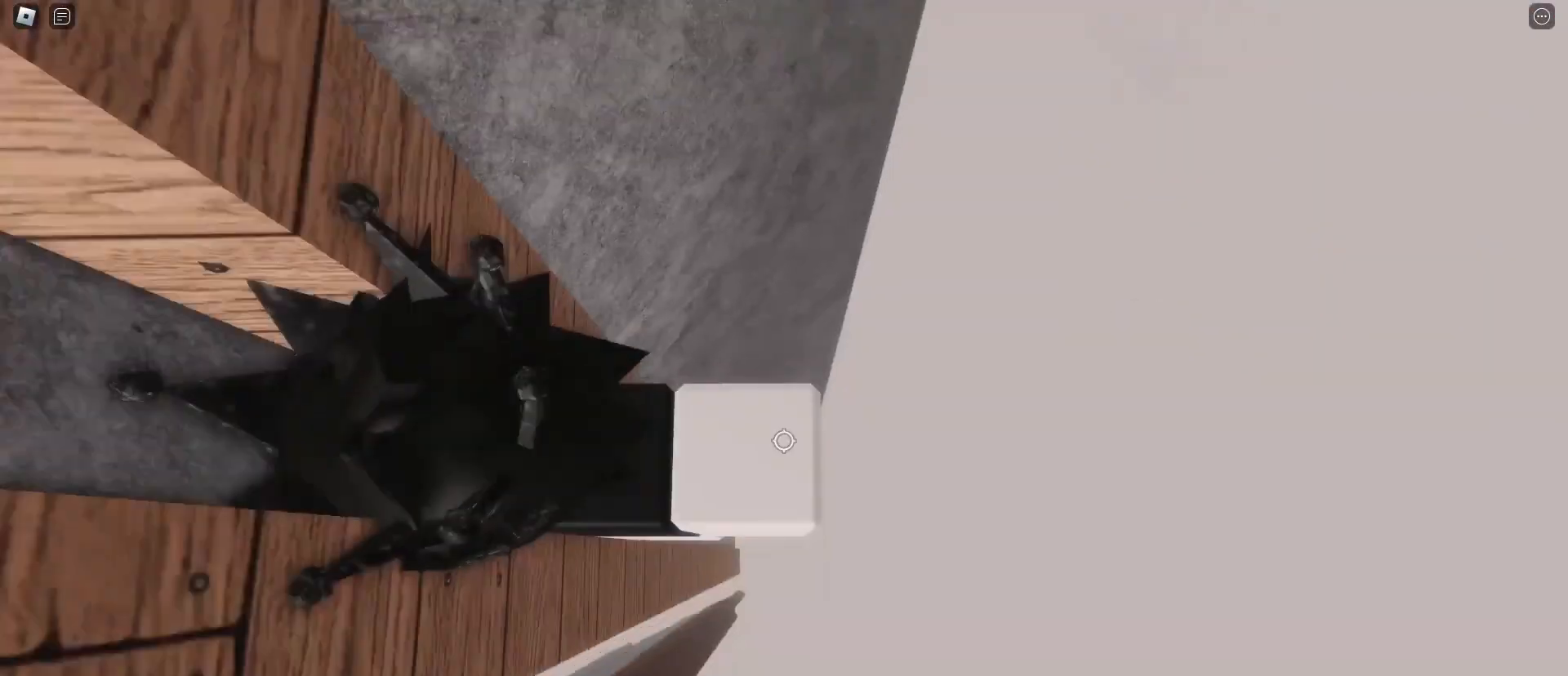
{"keys": [], "mouse": [], "events": [[100, "shift", "up"], [233, "mouse_wheel", "down"], [283, "mouse_wheel", "up"]]}
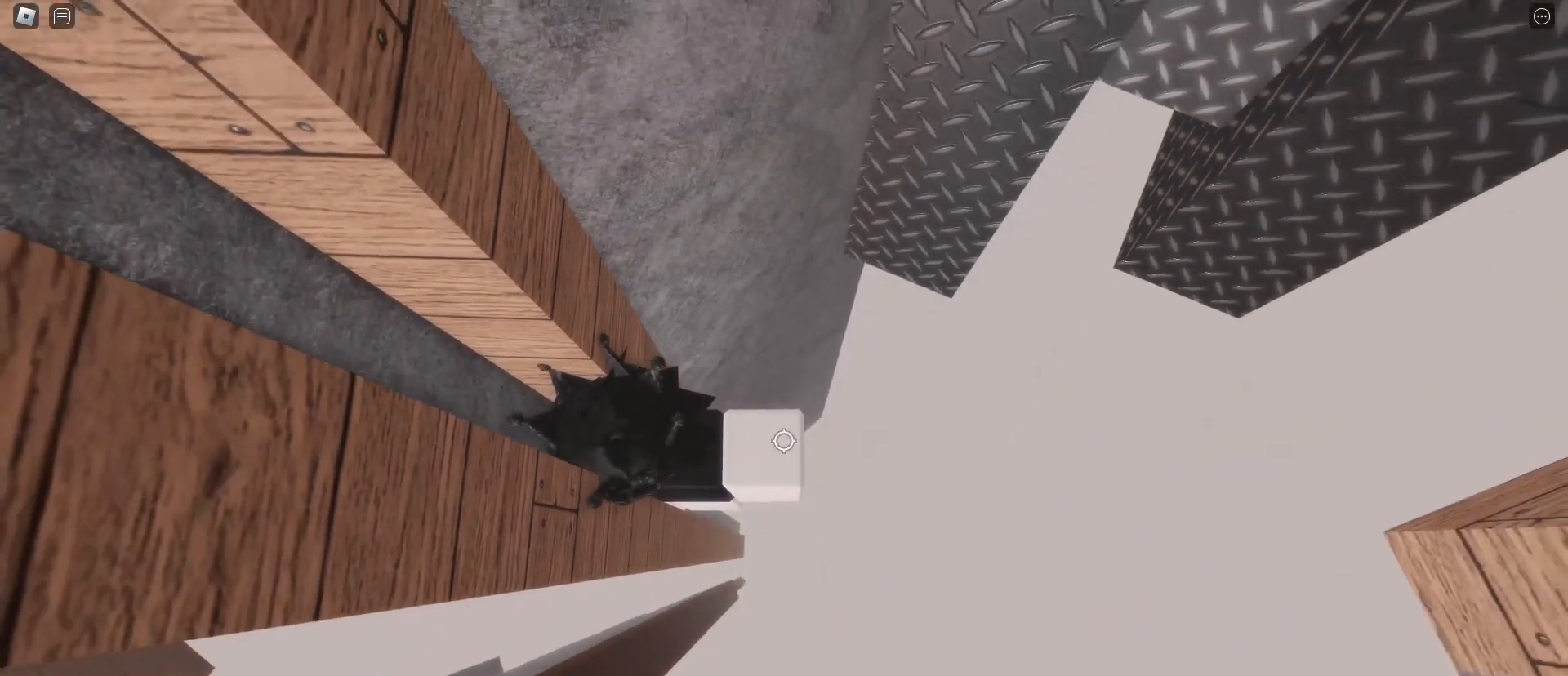
{"keys": ["d", "s"], "mouse": [], "events": [[17, "d", "down"], [167, "space", "down"], [333, "space", "up"], [483, "s", "down"]]}
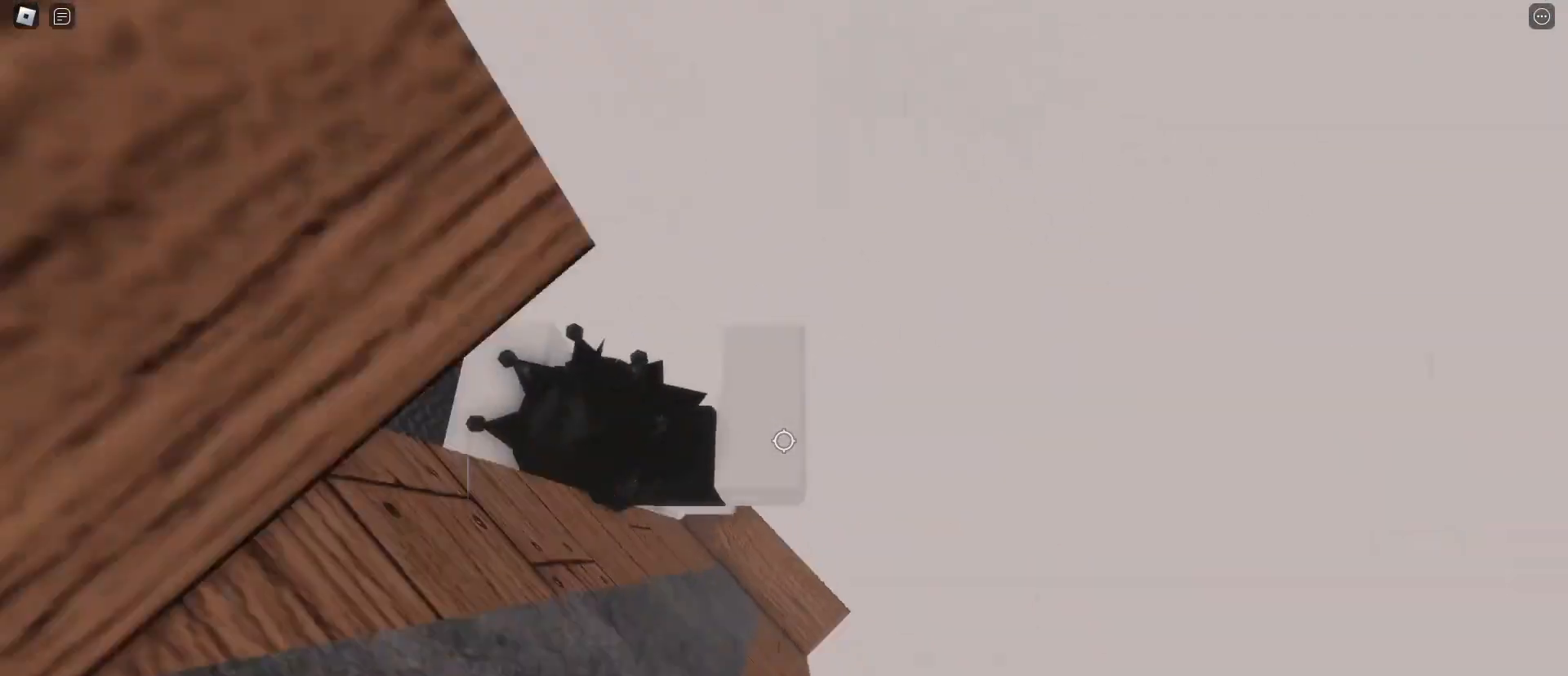
{"keys": [], "mouse": []}
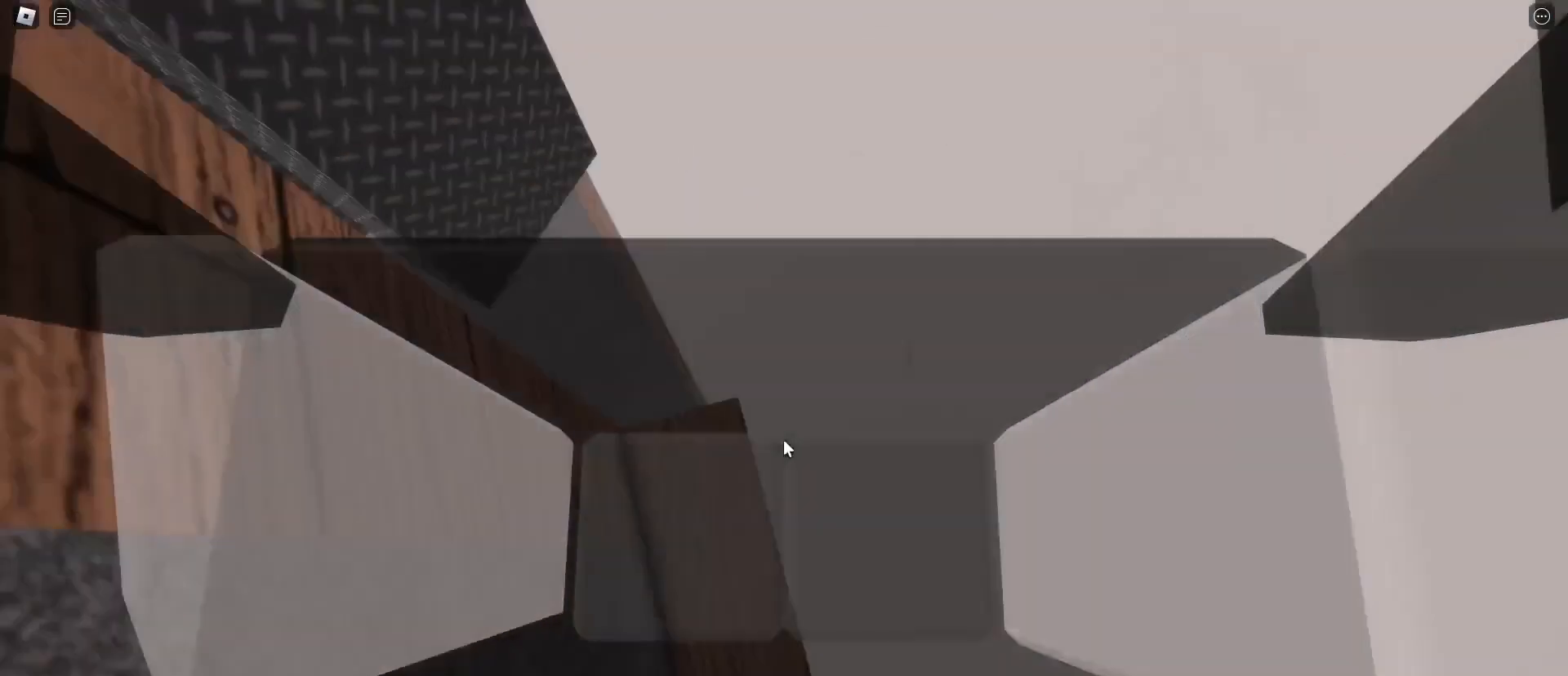
{"keys": ["w"], "mouse": [], "events": [[467, "w", "down"]]}
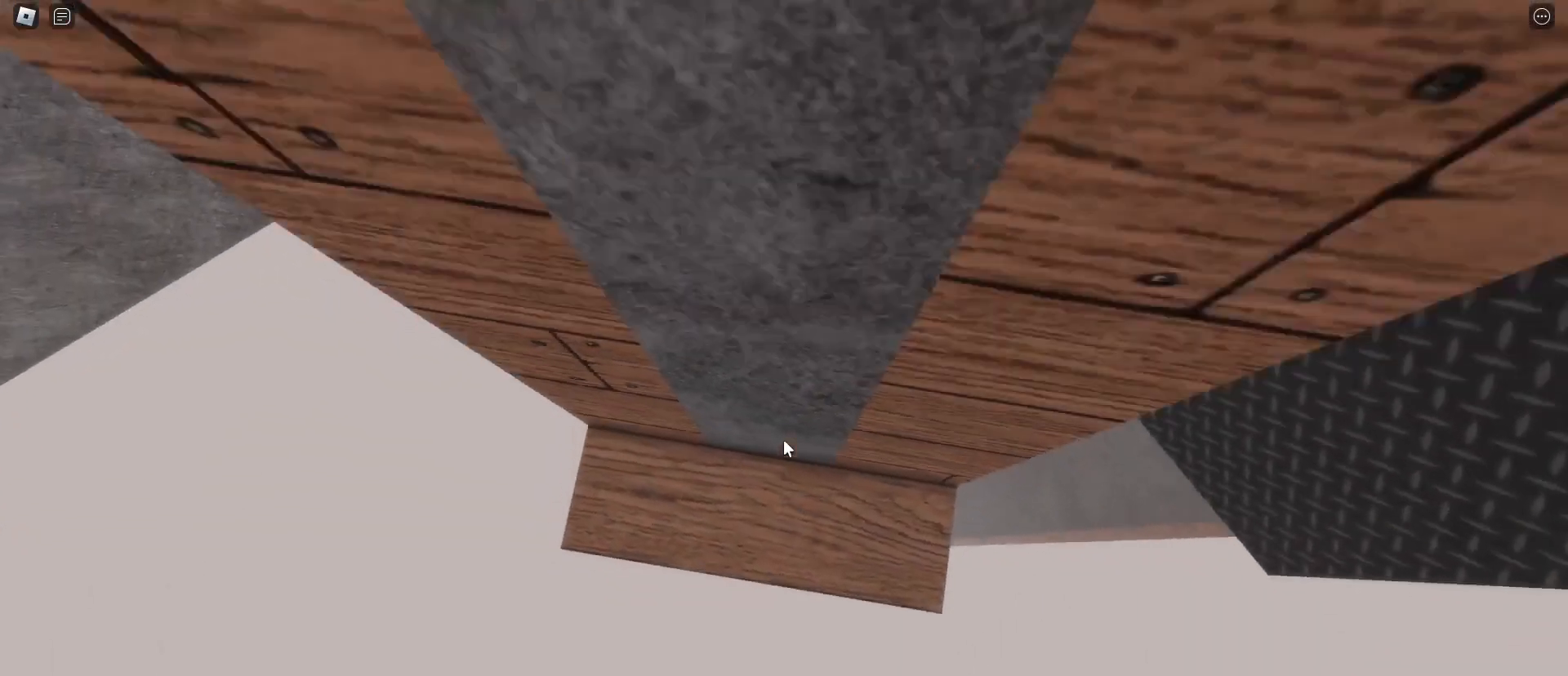
{"keys": ["w"], "mouse": [], "events": []}
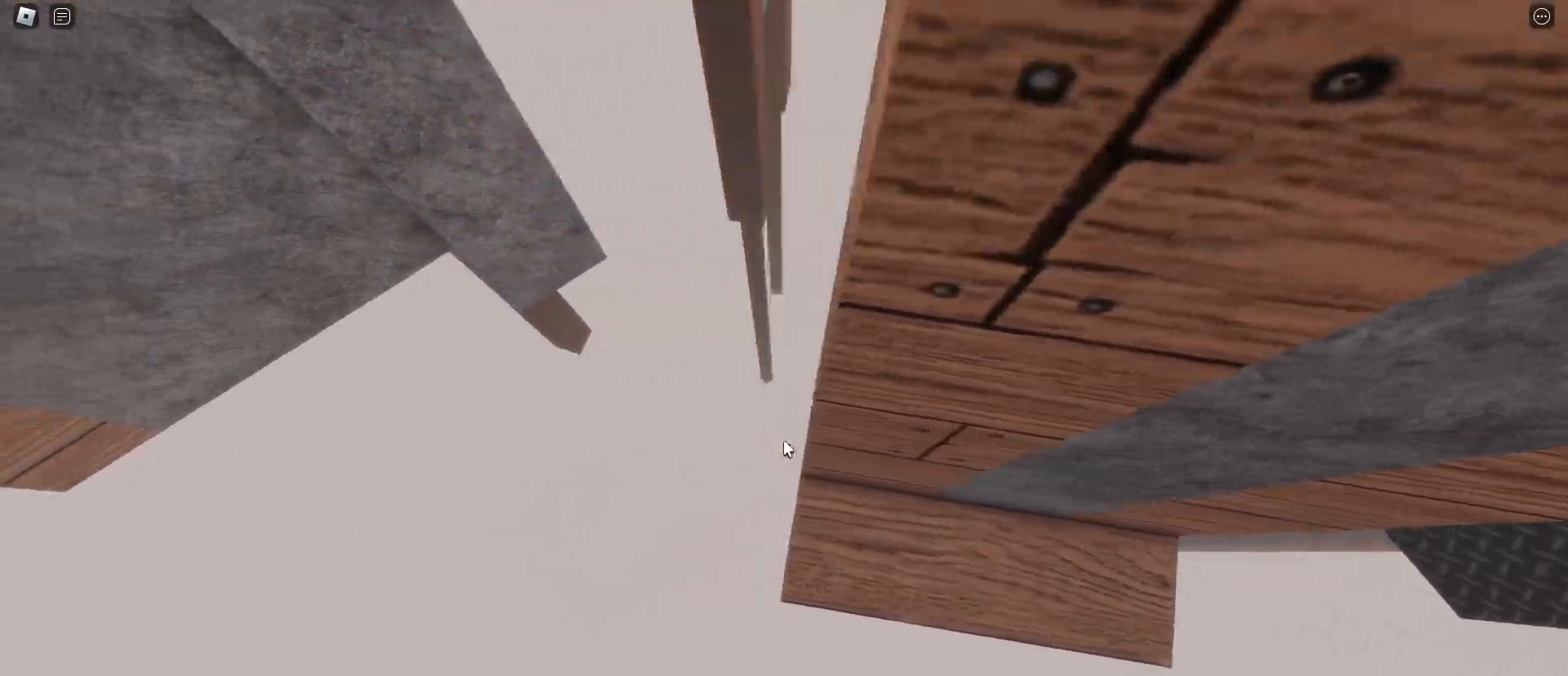
{"keys": ["w"], "mouse": [], "events": [[33, "w", "up"], [217, "w", "down"], [367, "w", "up"], [500, "w", "down"]]}
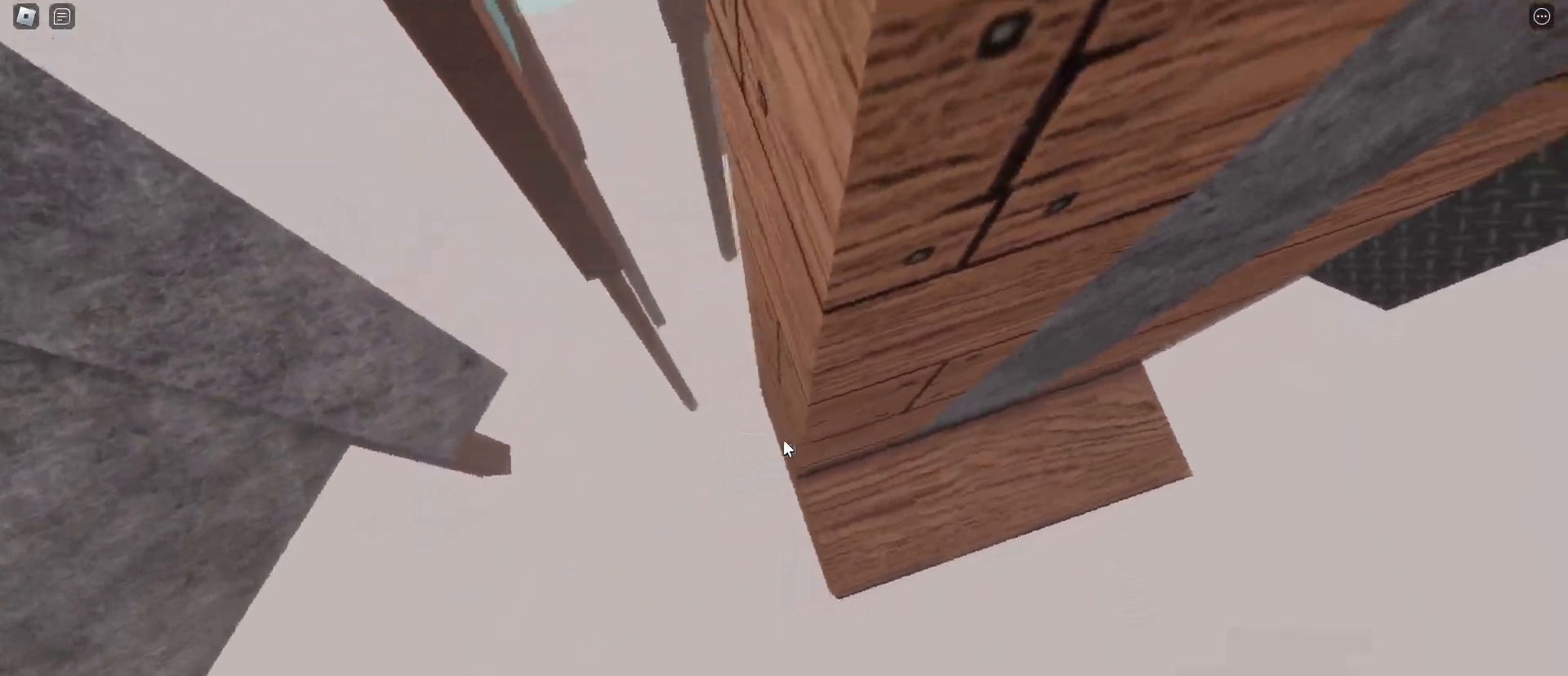
{"keys": [], "mouse": [], "events": [[150, "w", "up"]]}
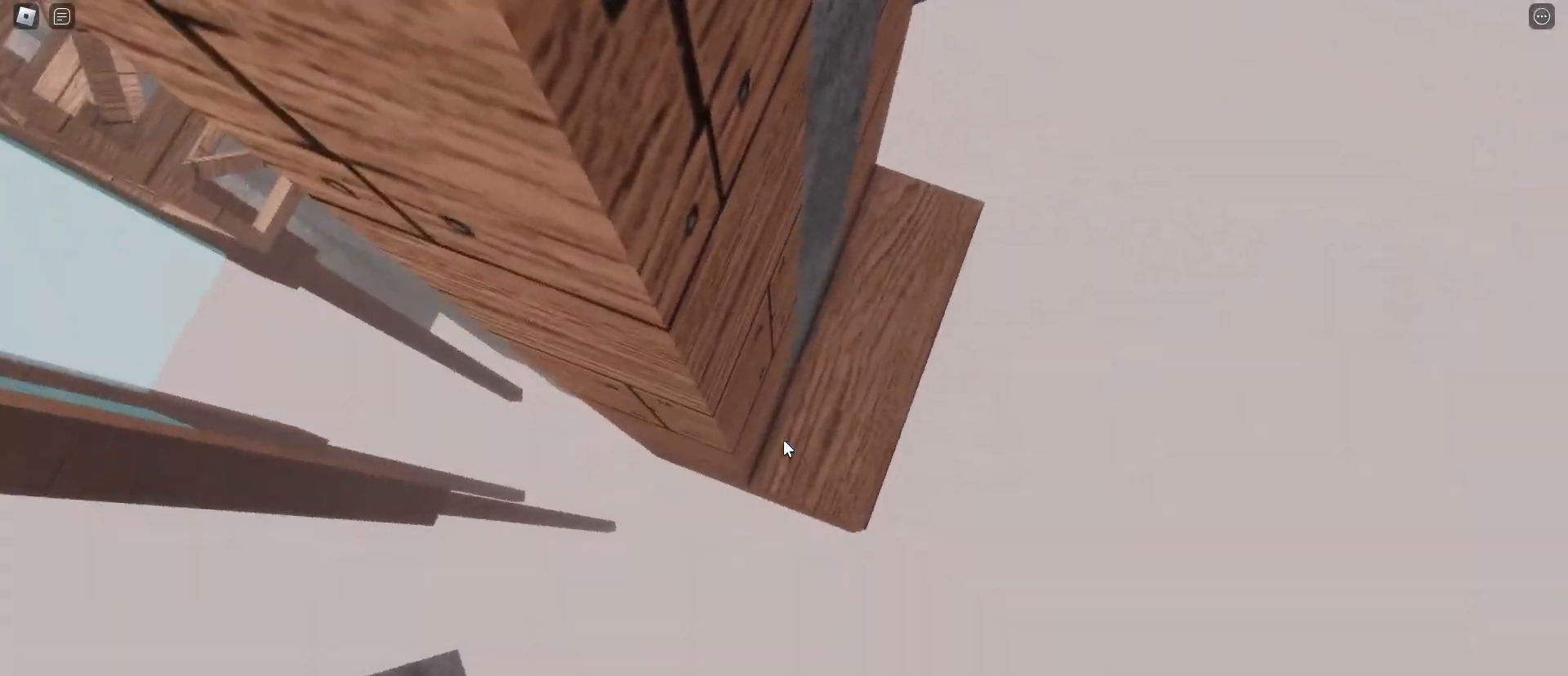
{"keys": ["a"], "mouse": [], "events": [[67, "a", "down"], [200, "space", "down"], [350, "space", "up"]]}
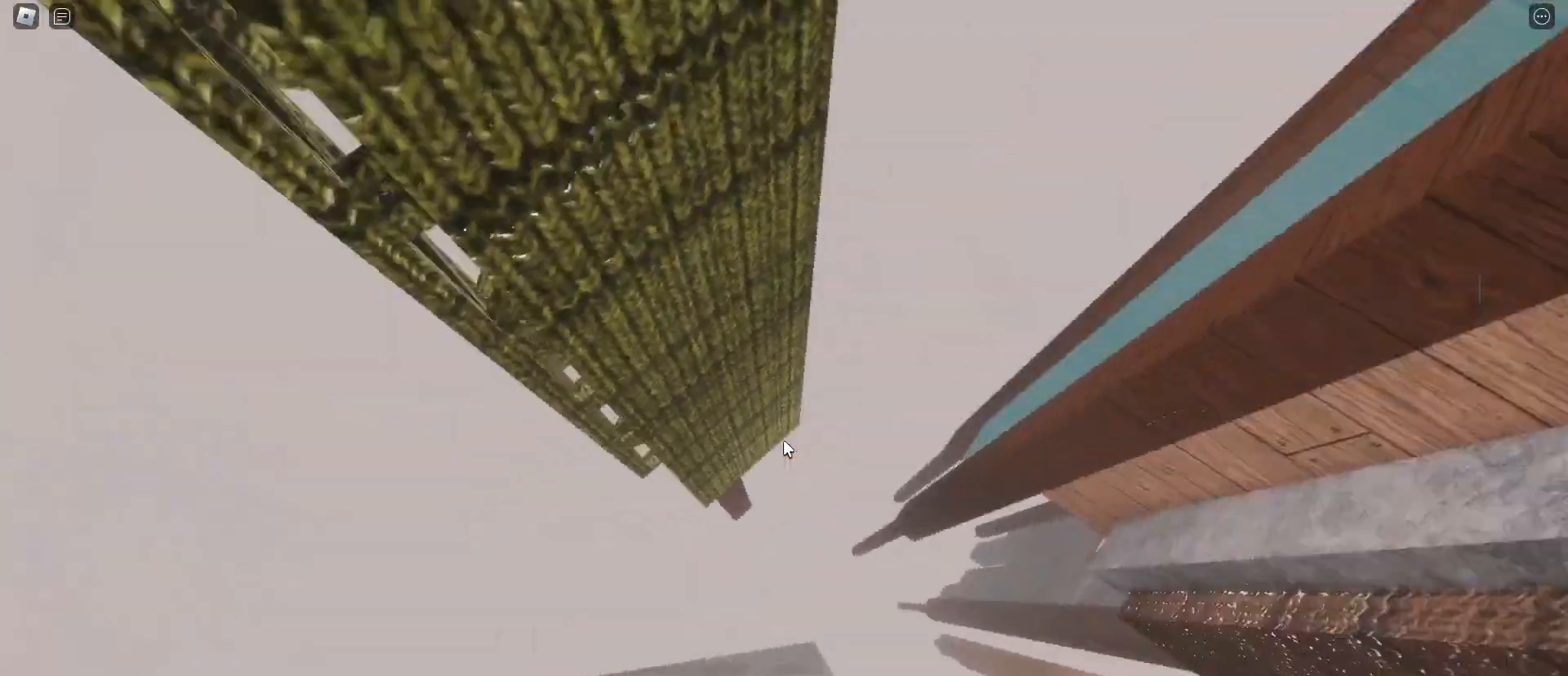
{"keys": ["w"], "mouse": [], "events": [[33, "w", "down"], [317, "a", "up"]]}